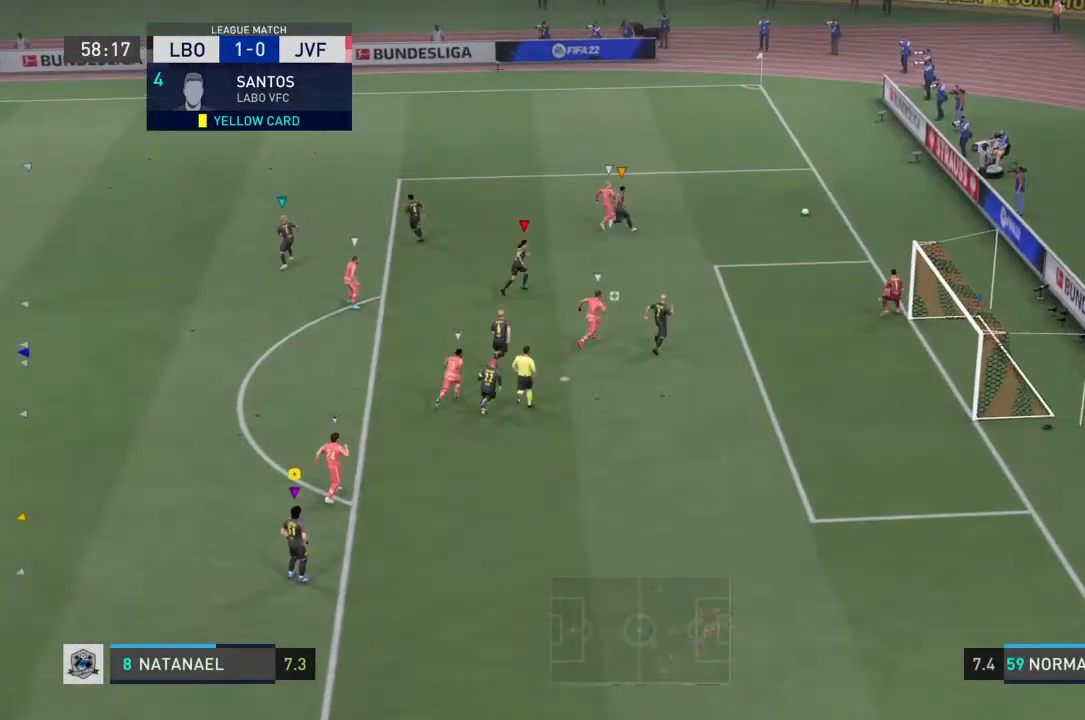
Gameplay with a controller (PlayStation layout); each line is a JSON object with the inputs held at the frame after it (dt_ms = milliseconds from this image to that frame). "events" lists button and stick changes between this image and that frame as [ms after this image, input, new state], when the widget could be followed in between. Not read: L3 R3.
{"dt_ms": 500, "buttons": [], "left_stick": "up", "right_stick": "center", "events": [[333, "left_stick", "up"]]}
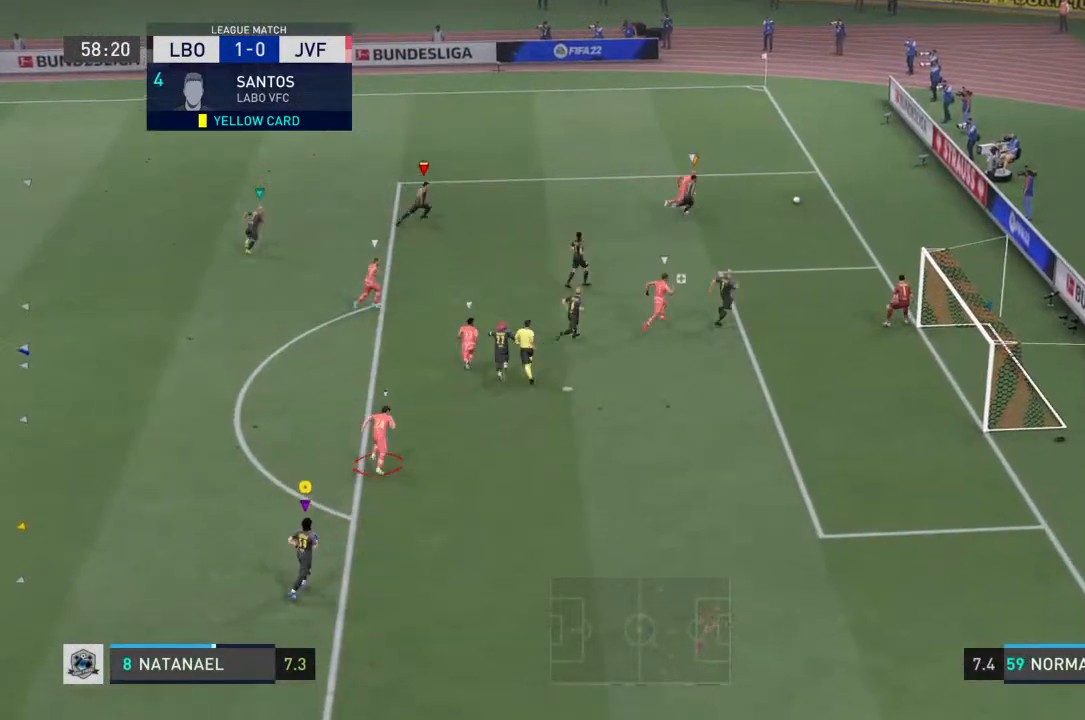
{"dt_ms": 500, "buttons": [], "left_stick": "up", "right_stick": "center", "events": []}
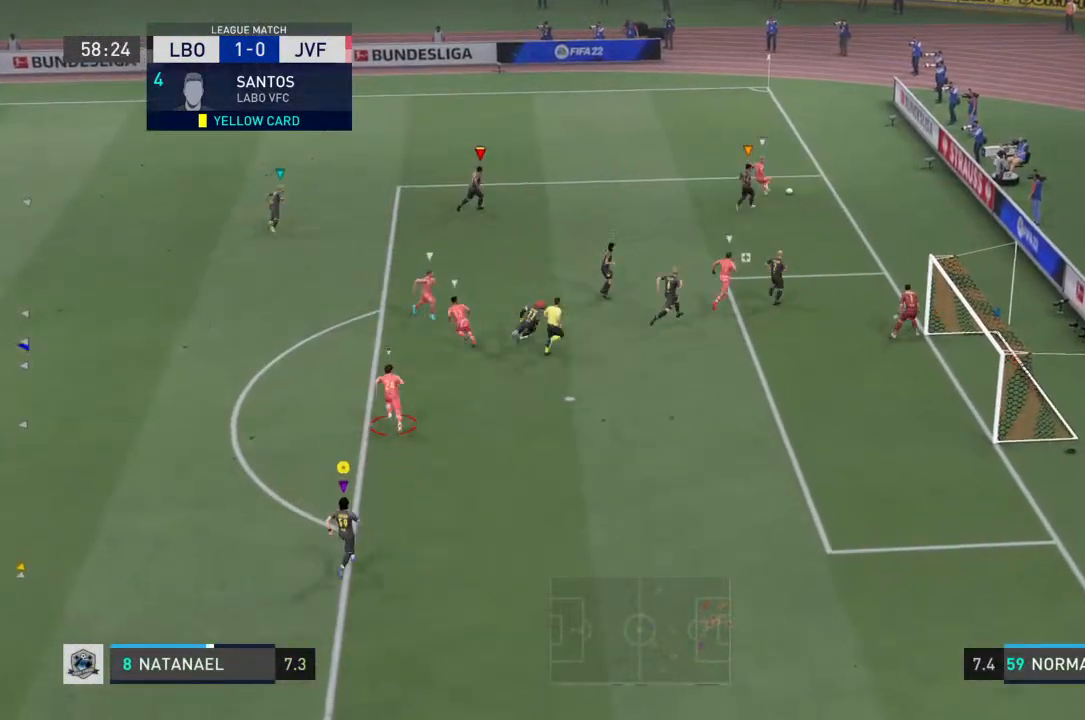
{"dt_ms": 500, "buttons": [], "left_stick": "center", "right_stick": "center", "events": [[467, "left_stick", "center"]]}
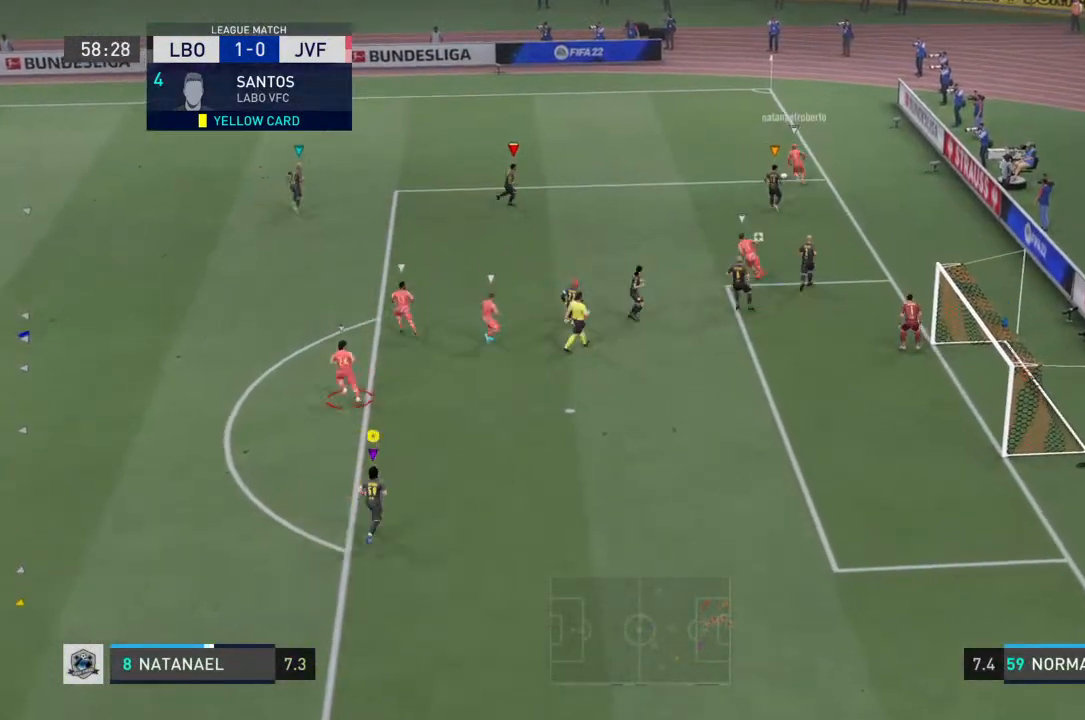
{"dt_ms": 500, "buttons": [], "left_stick": "up-right", "right_stick": "center", "events": [[367, "left_stick", "up-right"]]}
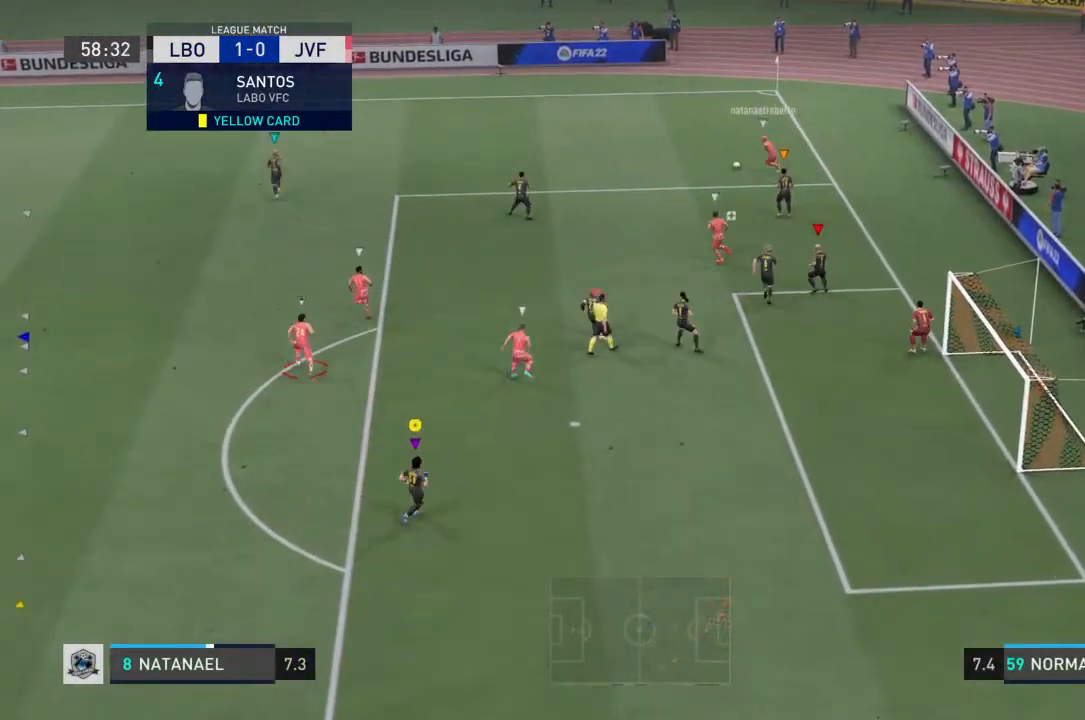
{"dt_ms": 500, "buttons": [], "left_stick": "center", "right_stick": "center", "events": [[100, "left_stick", "up"], [200, "left_stick", "up-left"], [333, "left_stick", "left"], [500, "left_stick", "center"]]}
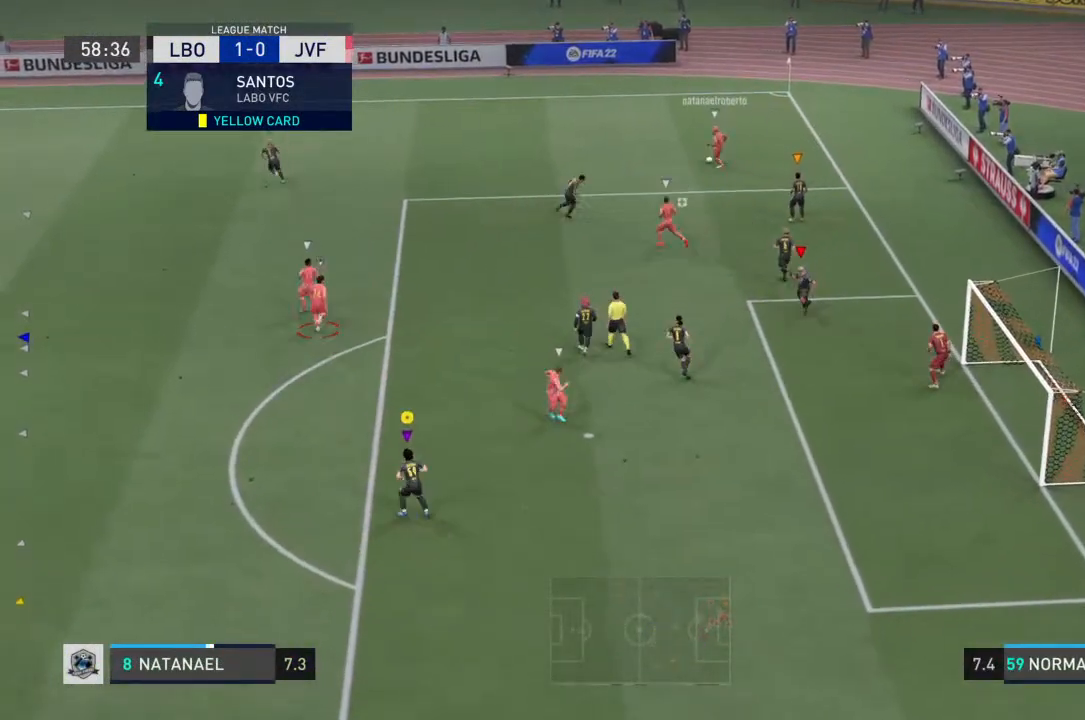
{"dt_ms": 500, "buttons": ["R2"], "left_stick": "up-left", "right_stick": "center", "events": [[100, "left_stick", "up"], [433, "left_stick", "up-left"], [467, "R2", "down"]]}
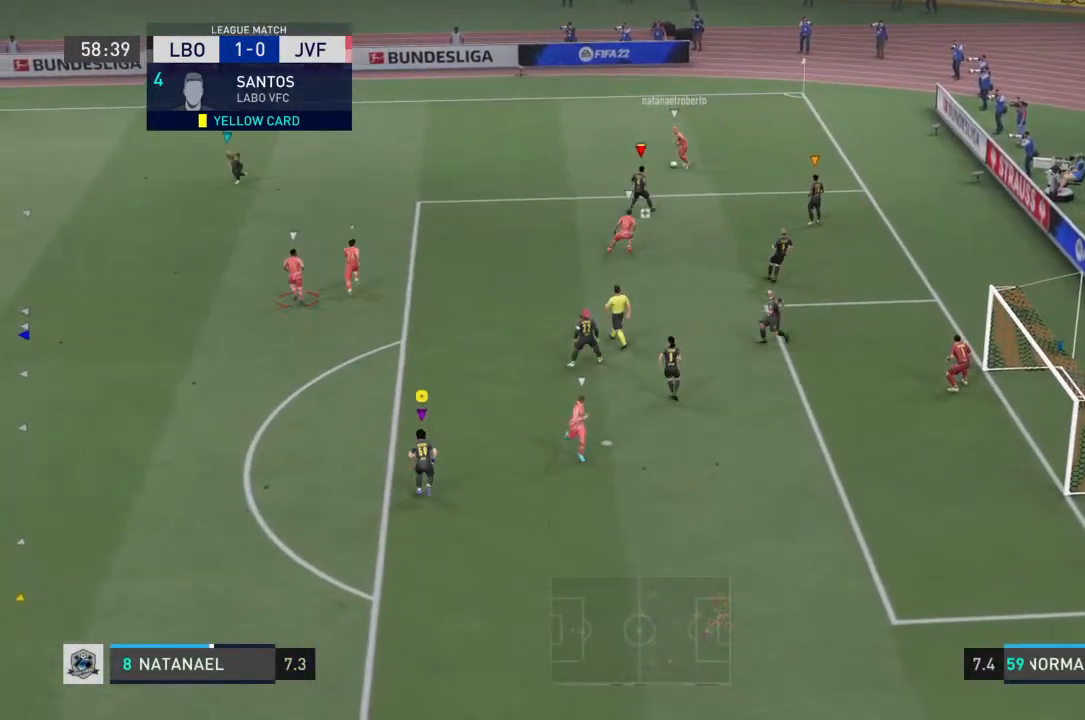
{"dt_ms": 500, "buttons": ["R2"], "left_stick": "right", "right_stick": "center", "events": [[33, "left_stick", "up"], [267, "left_stick", "center"], [467, "left_stick", "right"]]}
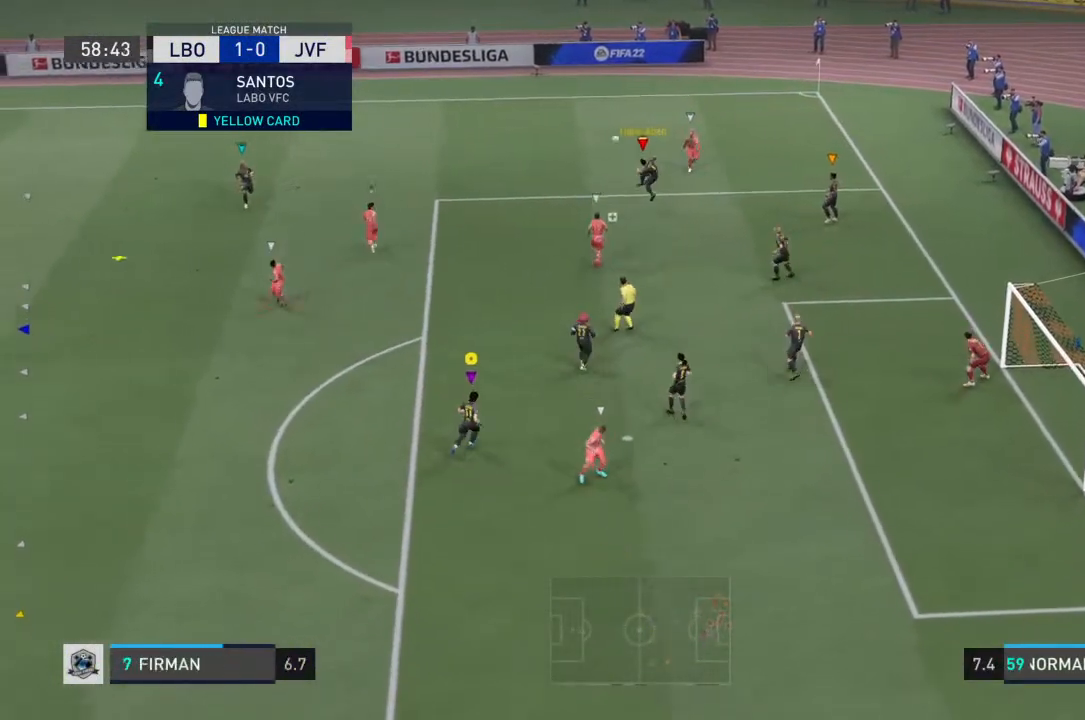
{"dt_ms": 500, "buttons": ["R2"], "left_stick": "left", "right_stick": "center", "events": [[100, "left_stick", "center"], [267, "left_stick", "down-right"], [400, "left_stick", "down-left"], [500, "left_stick", "left"]]}
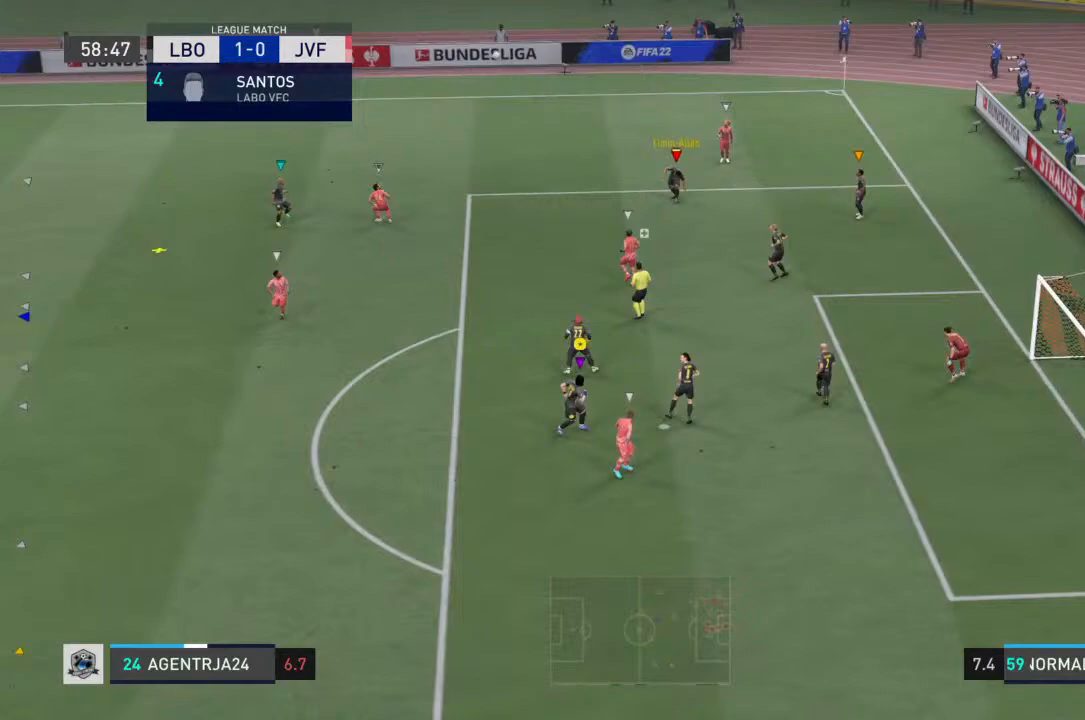
{"dt_ms": 500, "buttons": ["R2"], "left_stick": "left", "right_stick": "center", "events": []}
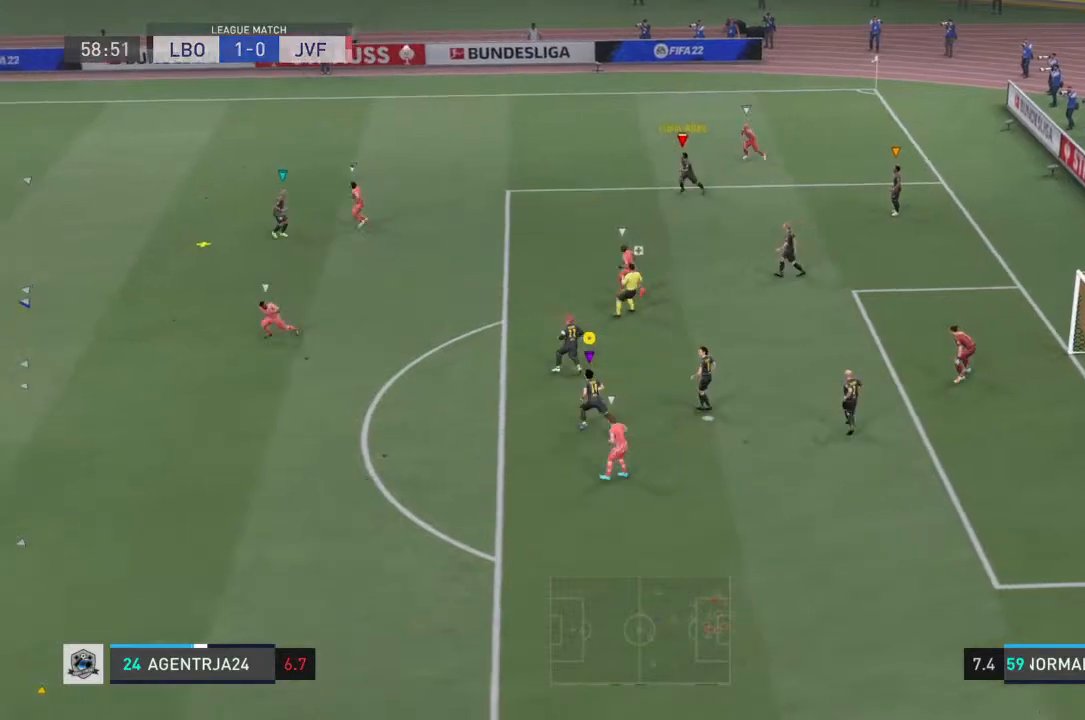
{"dt_ms": 500, "buttons": ["R2"], "left_stick": "left", "right_stick": "center", "events": []}
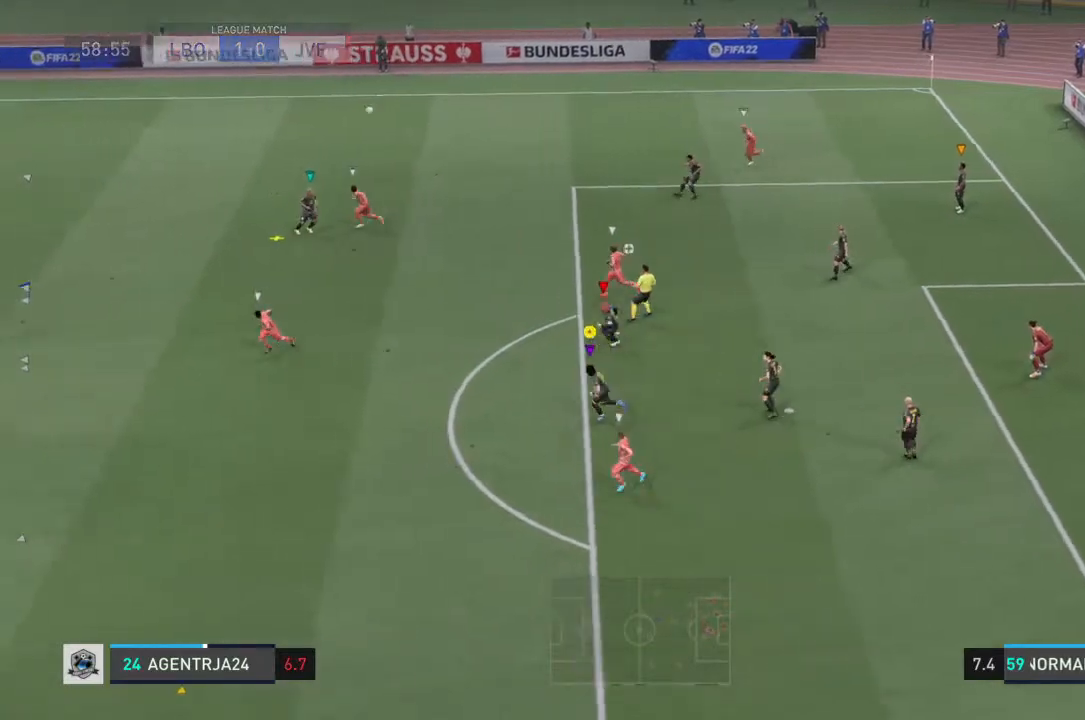
{"dt_ms": 500, "buttons": ["R2"], "left_stick": "left", "right_stick": "center", "events": []}
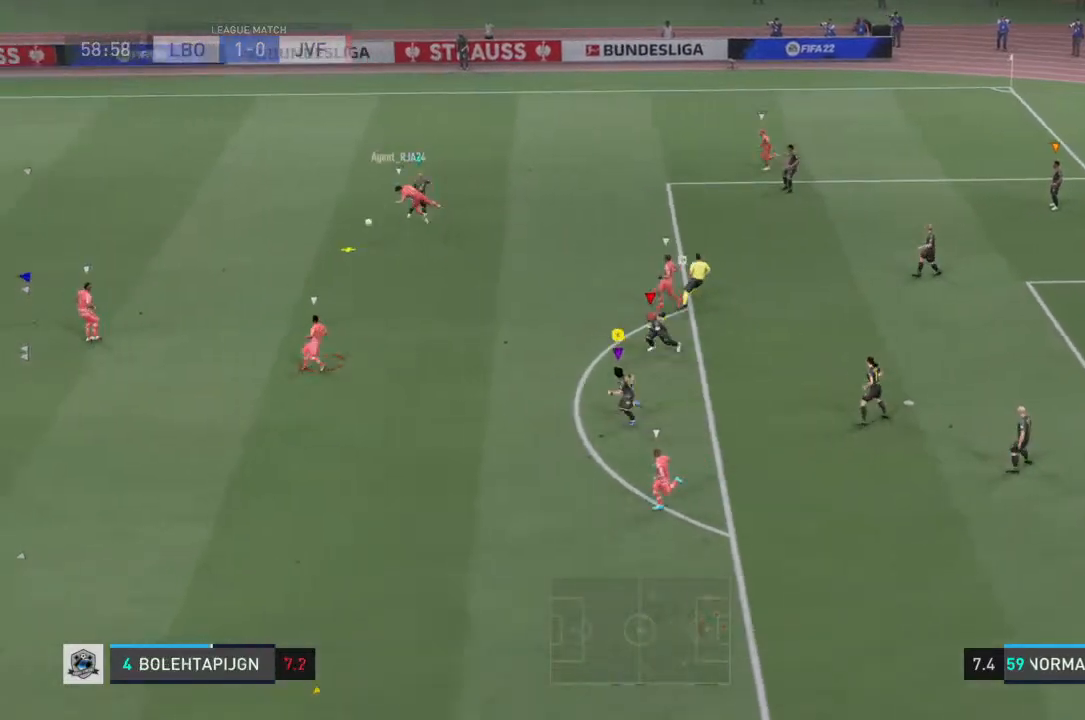
{"dt_ms": 500, "buttons": ["R2"], "left_stick": "left", "right_stick": "center", "events": []}
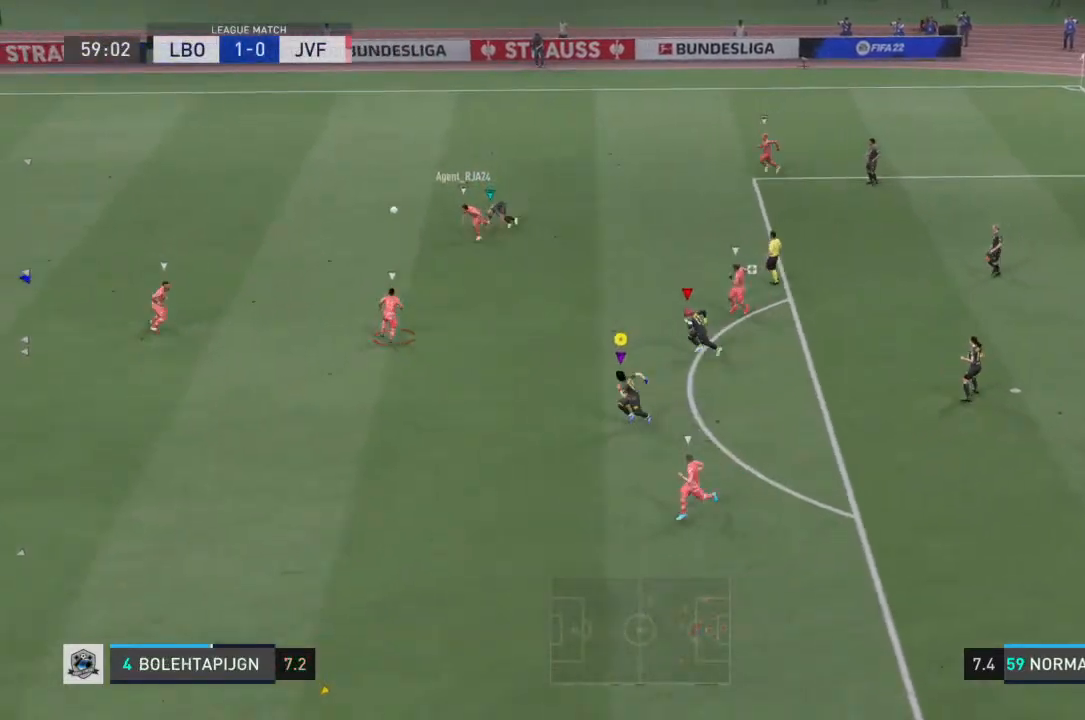
{"dt_ms": 500, "buttons": ["R2"], "left_stick": "up-left", "right_stick": "center", "events": [[33, "left_stick", "up-left"]]}
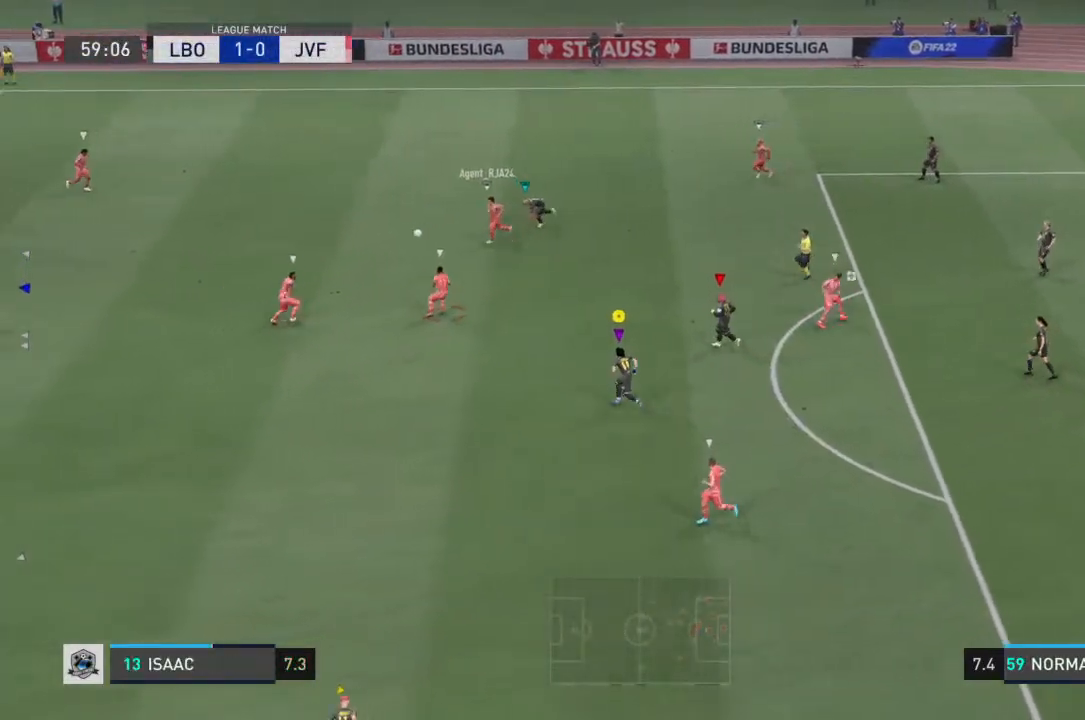
{"dt_ms": 500, "buttons": ["R2"], "left_stick": "left", "right_stick": "center", "events": [[400, "left_stick", "left"]]}
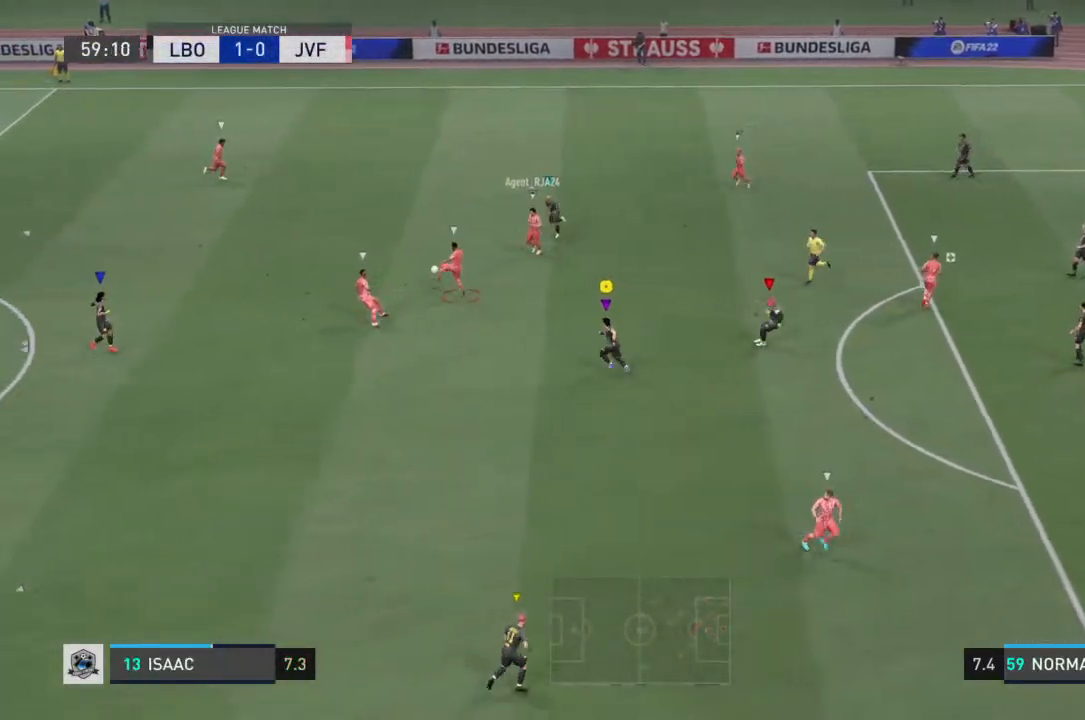
{"dt_ms": 500, "buttons": ["R2"], "left_stick": "up-left", "right_stick": "center", "events": [[433, "left_stick", "up-left"]]}
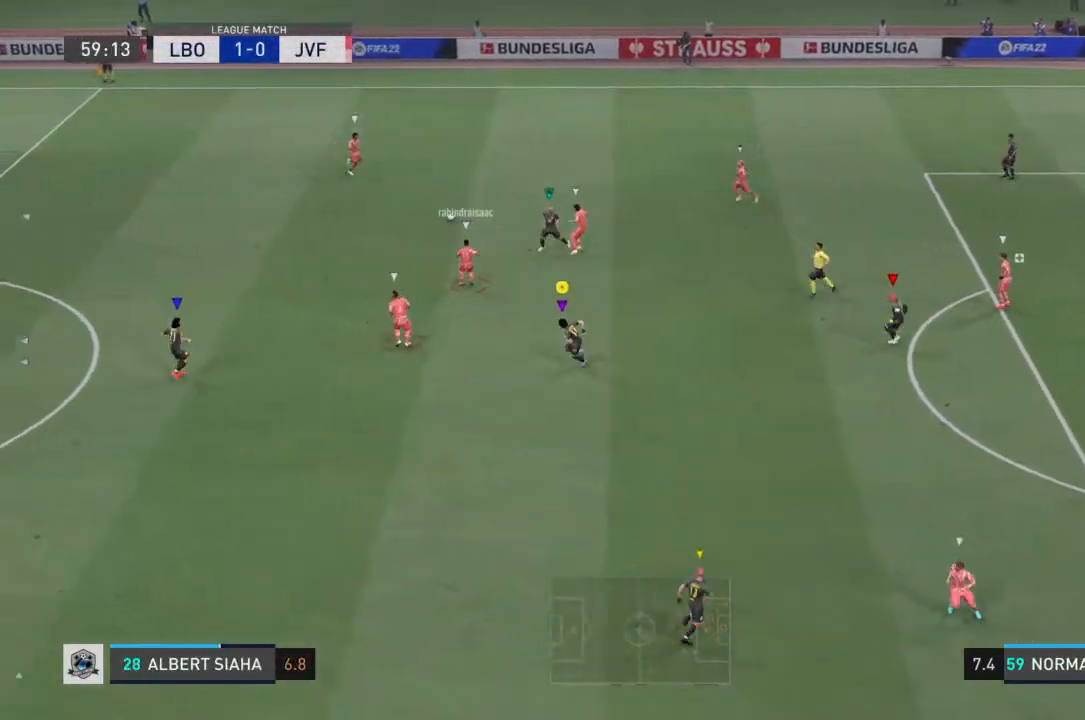
{"dt_ms": 500, "buttons": [], "left_stick": "up-right", "right_stick": "center", "events": [[133, "left_stick", "up-right"], [167, "R2", "up"]]}
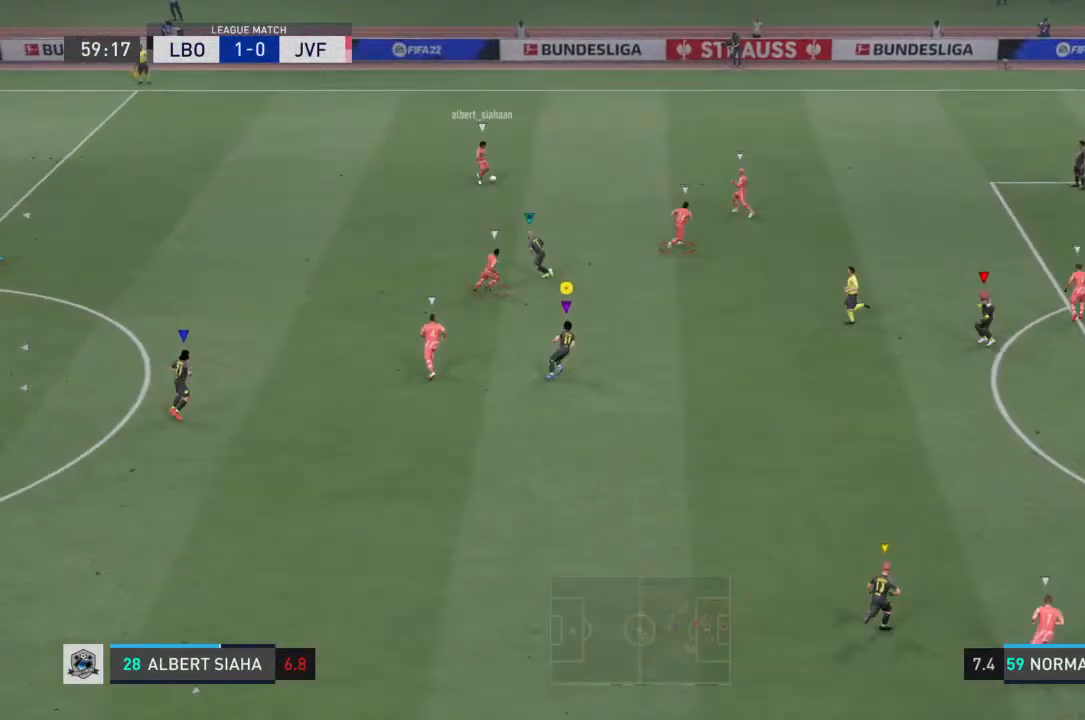
{"dt_ms": 500, "buttons": [], "left_stick": "up-right", "right_stick": "center", "events": []}
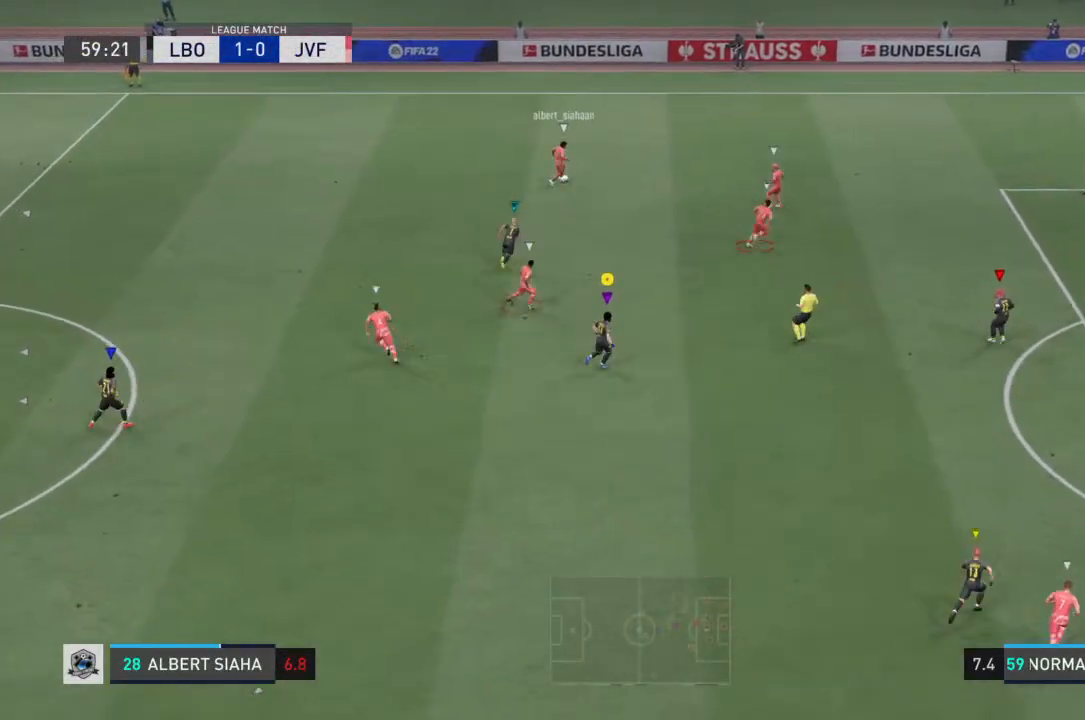
{"dt_ms": 500, "buttons": [], "left_stick": "center", "right_stick": "center", "events": [[367, "left_stick", "center"]]}
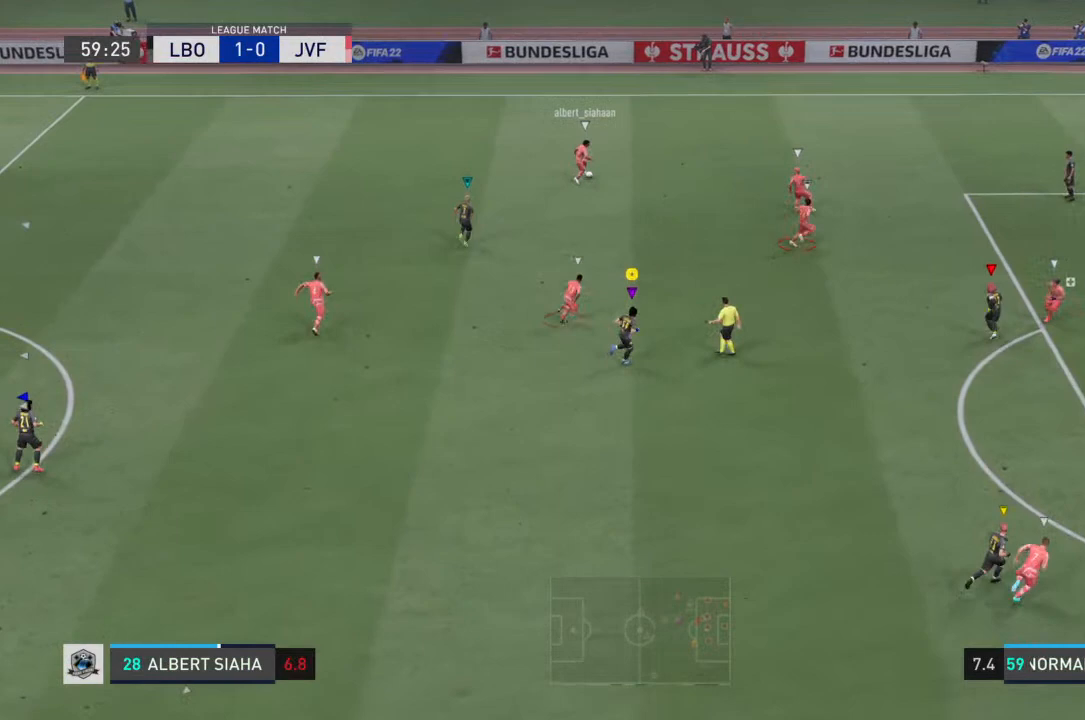
{"dt_ms": 500, "buttons": [], "left_stick": "up-right", "right_stick": "center", "events": [[100, "left_stick", "up-right"]]}
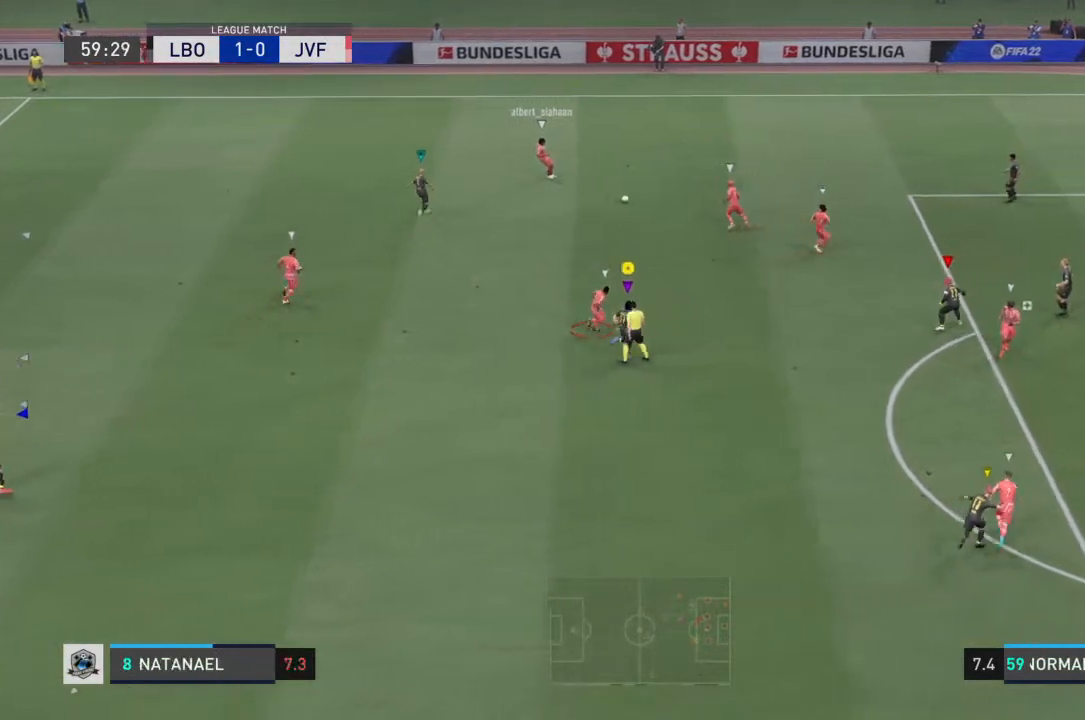
{"dt_ms": 500, "buttons": ["R2"], "left_stick": "up-right", "right_stick": "center", "events": [[333, "R2", "down"]]}
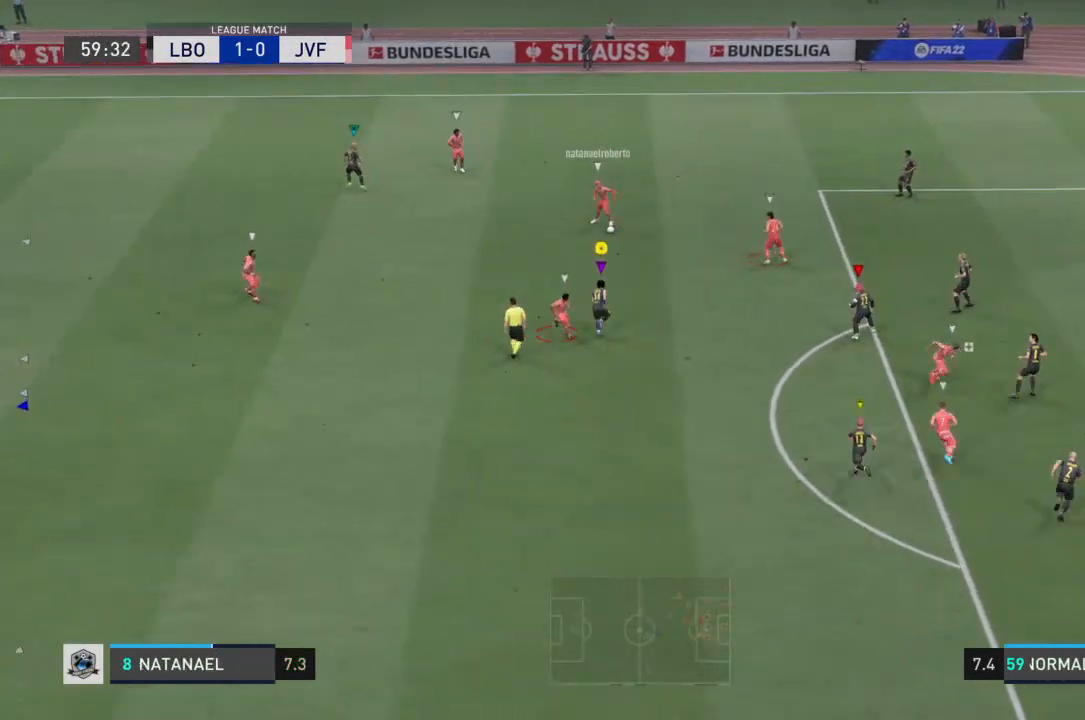
{"dt_ms": 500, "buttons": ["R2"], "left_stick": "up", "right_stick": "center", "events": [[100, "left_stick", "left"], [233, "left_stick", "up-left"], [333, "left_stick", "up"]]}
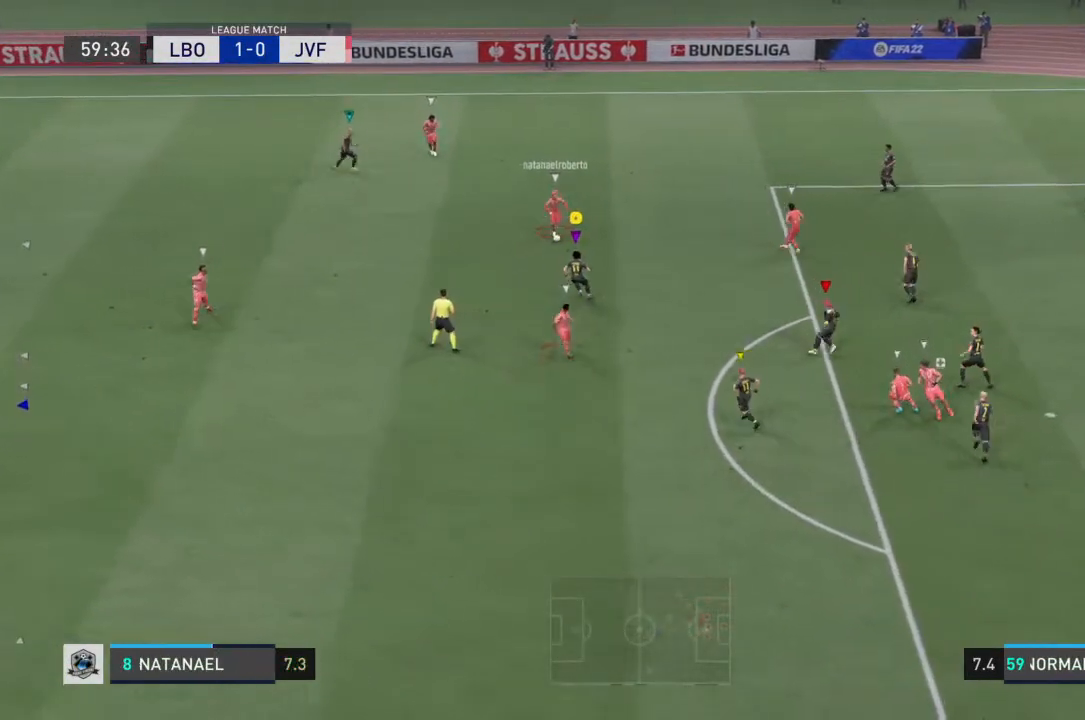
{"dt_ms": 500, "buttons": ["R2"], "left_stick": "up-left", "right_stick": "center", "events": [[33, "left_stick", "up-right"], [167, "left_stick", "up-left"], [300, "R2", "up"], [500, "R2", "down"]]}
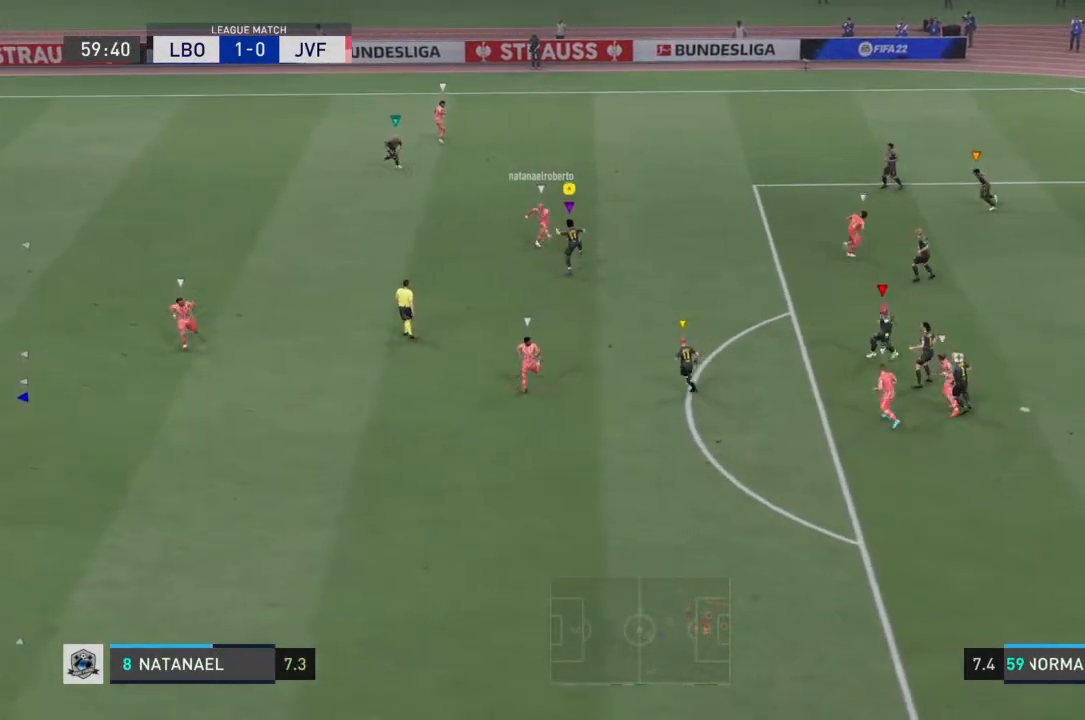
{"dt_ms": 500, "buttons": ["R2"], "left_stick": "left", "right_stick": "center", "events": [[267, "left_stick", "left"]]}
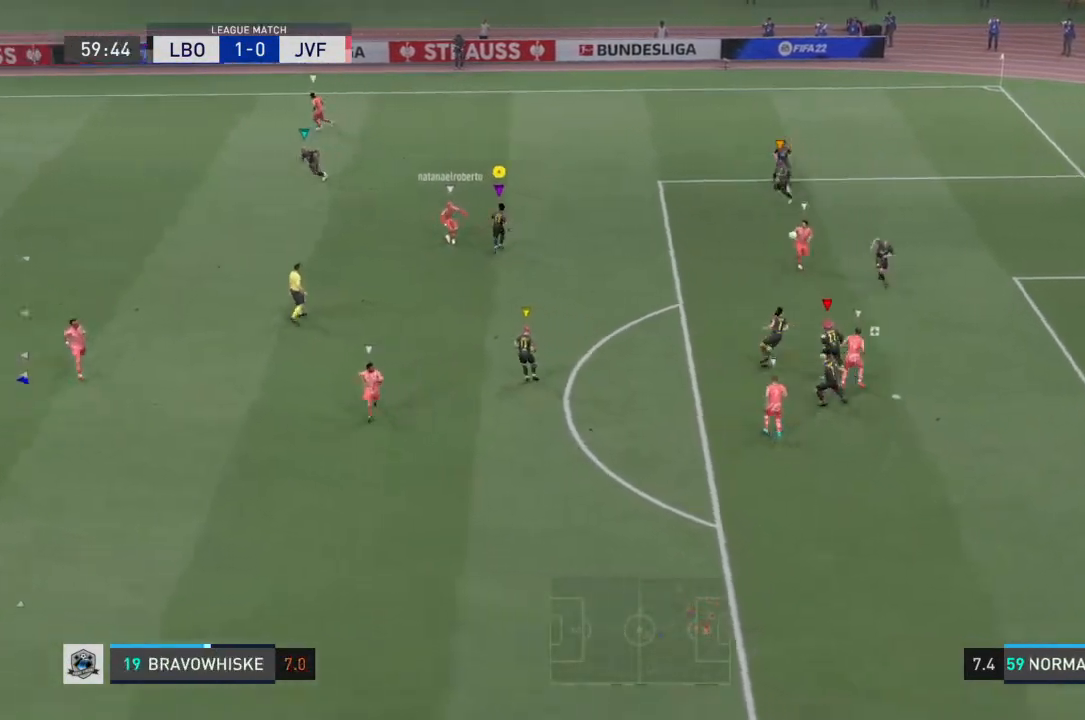
{"dt_ms": 1000, "buttons": [], "left_stick": "down-left", "right_stick": "center"}
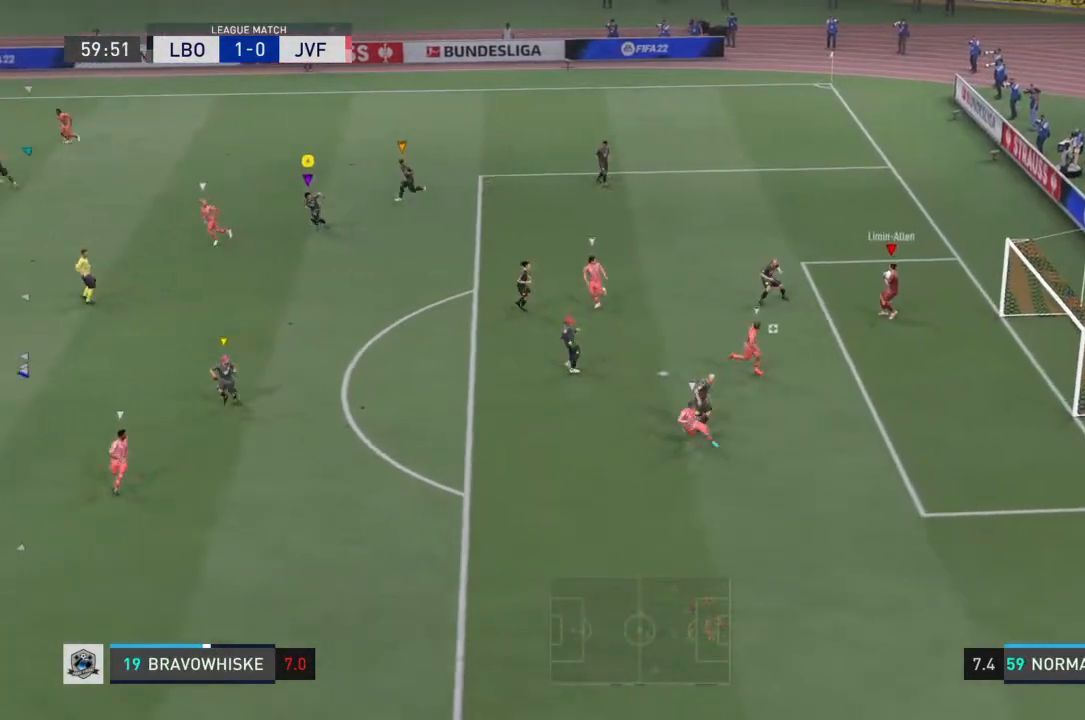
{"dt_ms": 500, "buttons": [], "left_stick": "down", "right_stick": "center", "events": [[433, "left_stick", "down"]]}
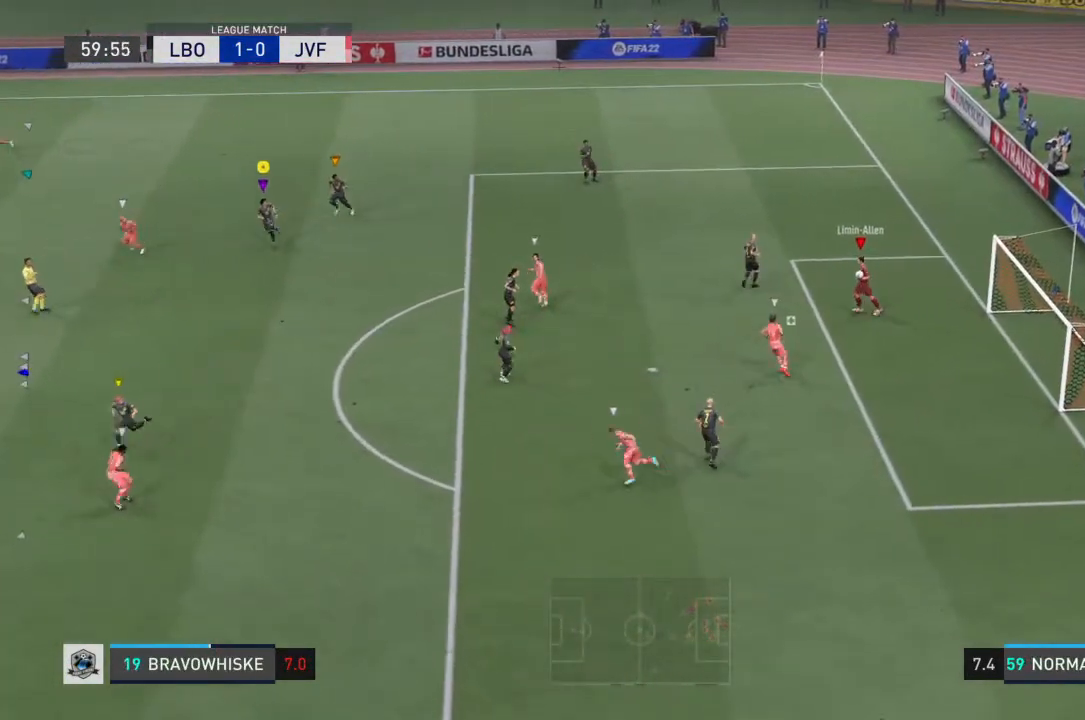
{"dt_ms": 500, "buttons": [], "left_stick": "down", "right_stick": "center", "events": []}
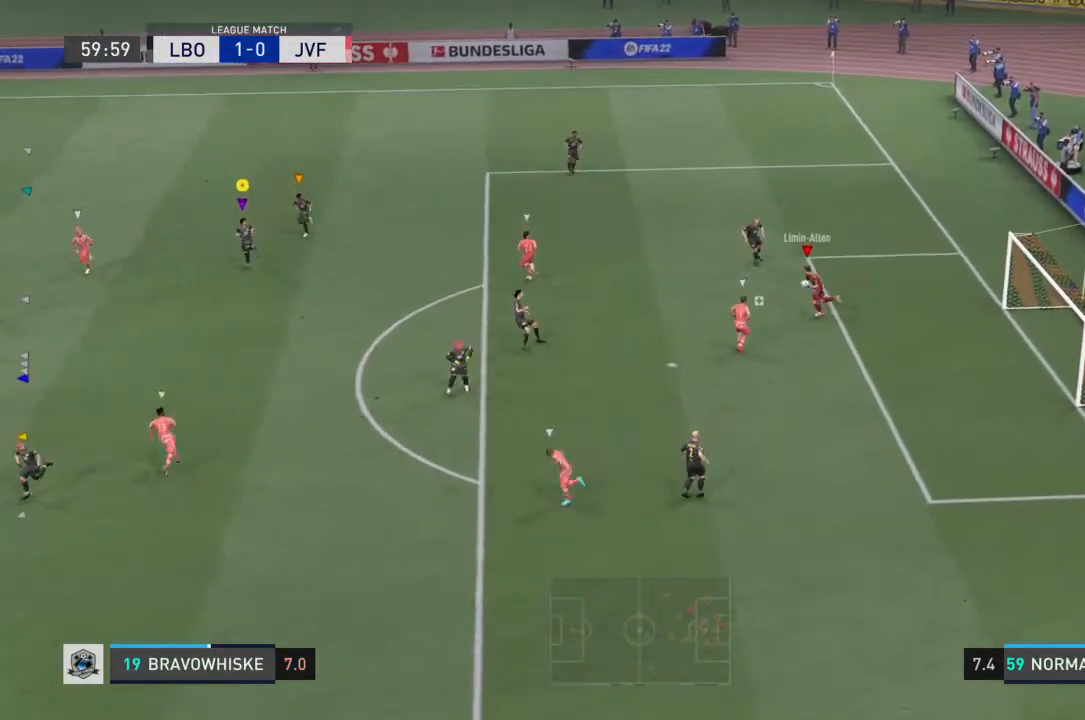
{"dt_ms": 500, "buttons": [], "left_stick": "down-left", "right_stick": "center", "events": [[333, "left_stick", "down-left"]]}
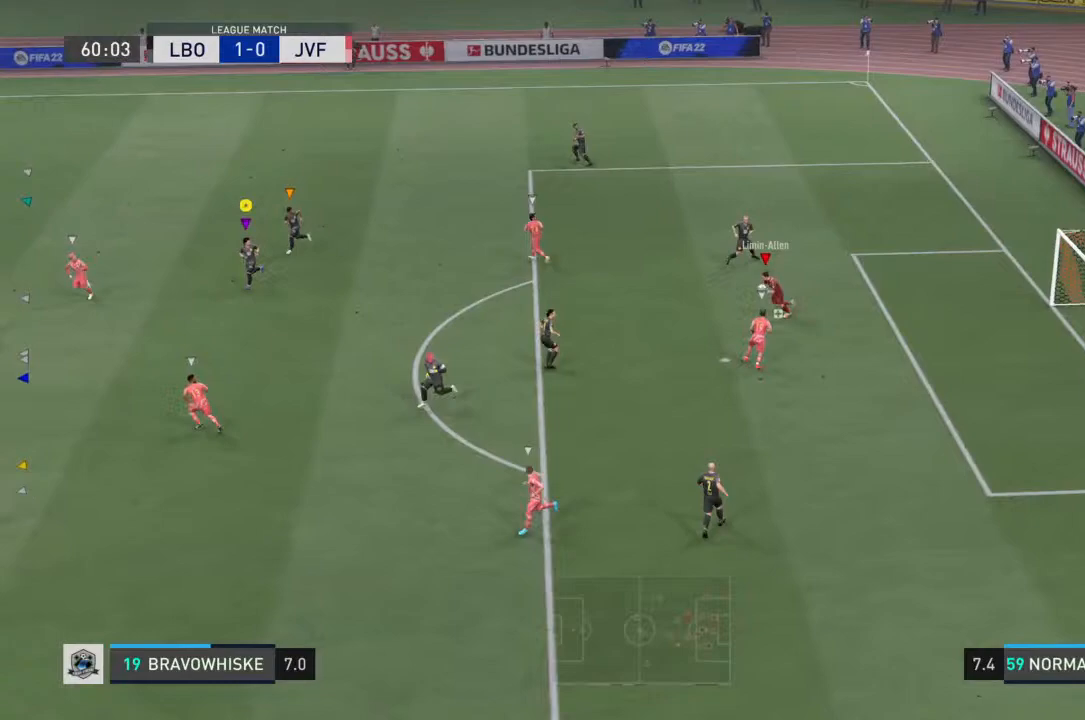
{"dt_ms": 500, "buttons": [], "left_stick": "down-left", "right_stick": "center", "events": []}
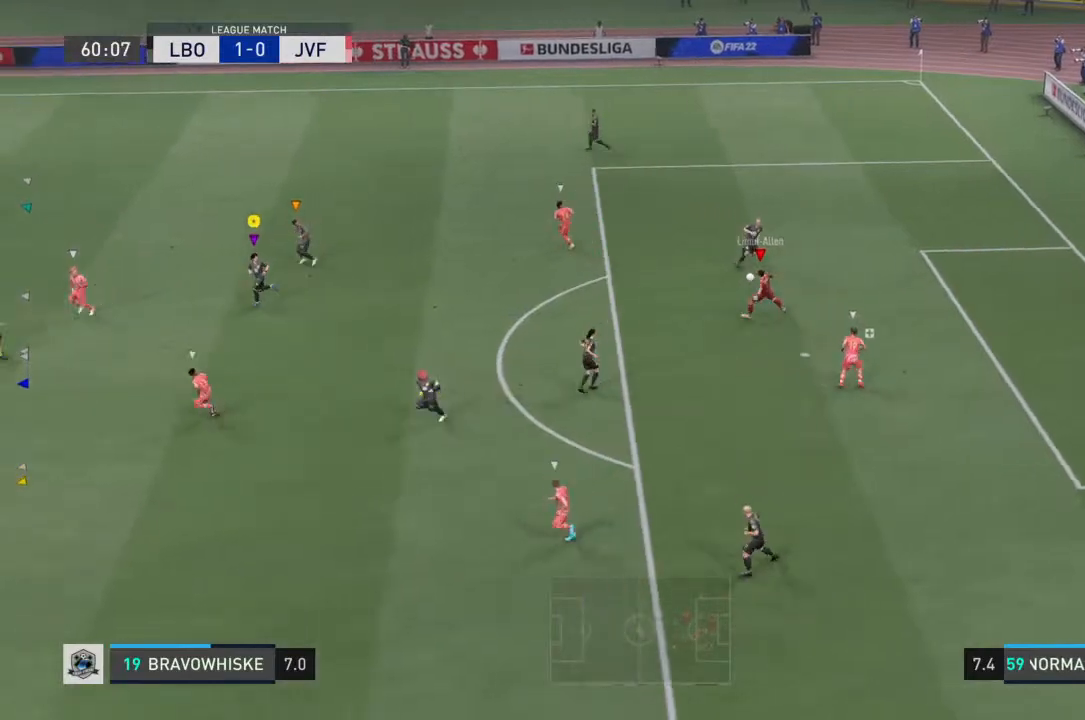
{"dt_ms": 500, "buttons": ["R2"], "left_stick": "down-left", "right_stick": "center", "events": [[67, "R2", "down"]]}
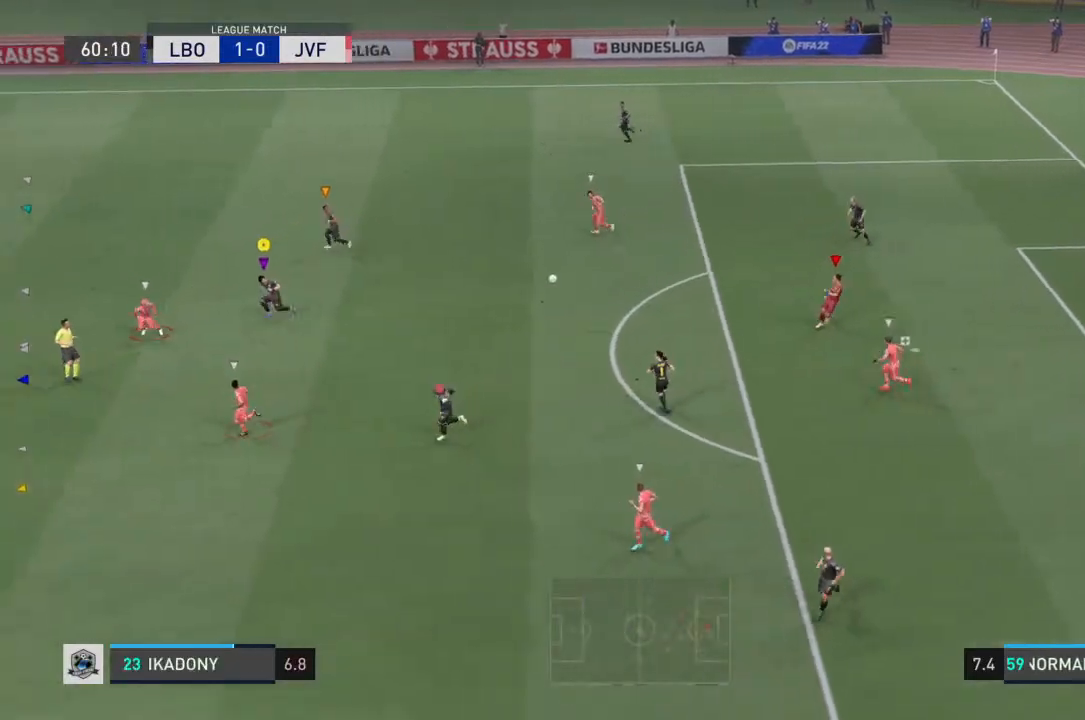
{"dt_ms": 500, "buttons": ["R2"], "left_stick": "down-left", "right_stick": "center", "events": []}
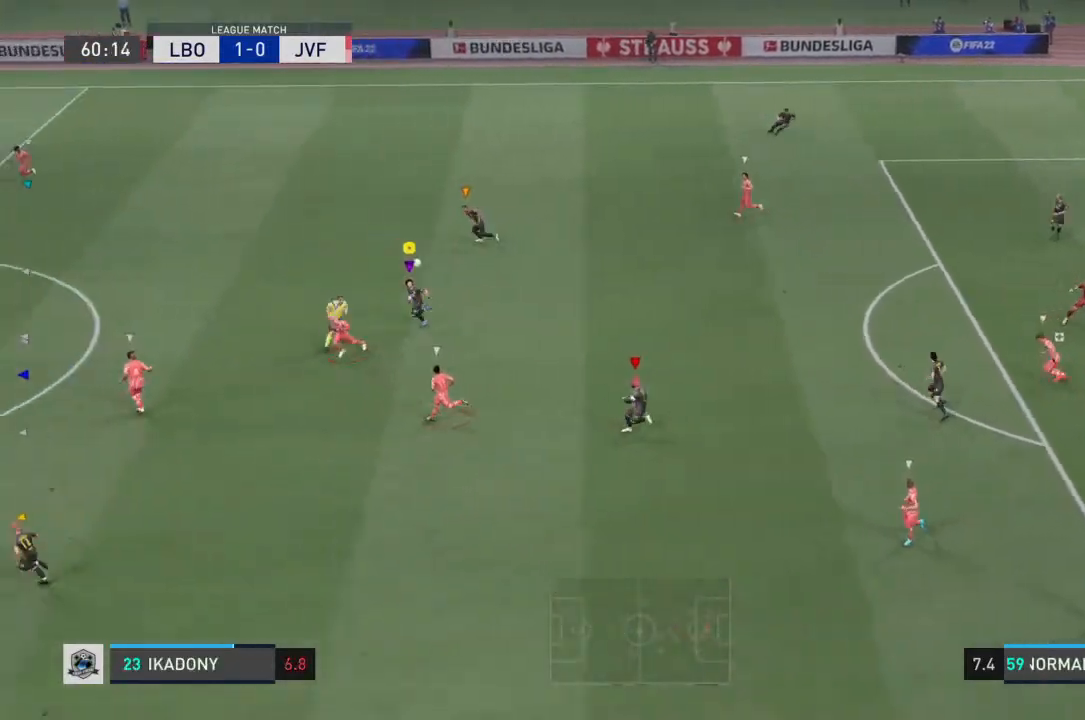
{"dt_ms": 500, "buttons": ["R2"], "left_stick": "left", "right_stick": "center", "events": [[400, "left_stick", "left"]]}